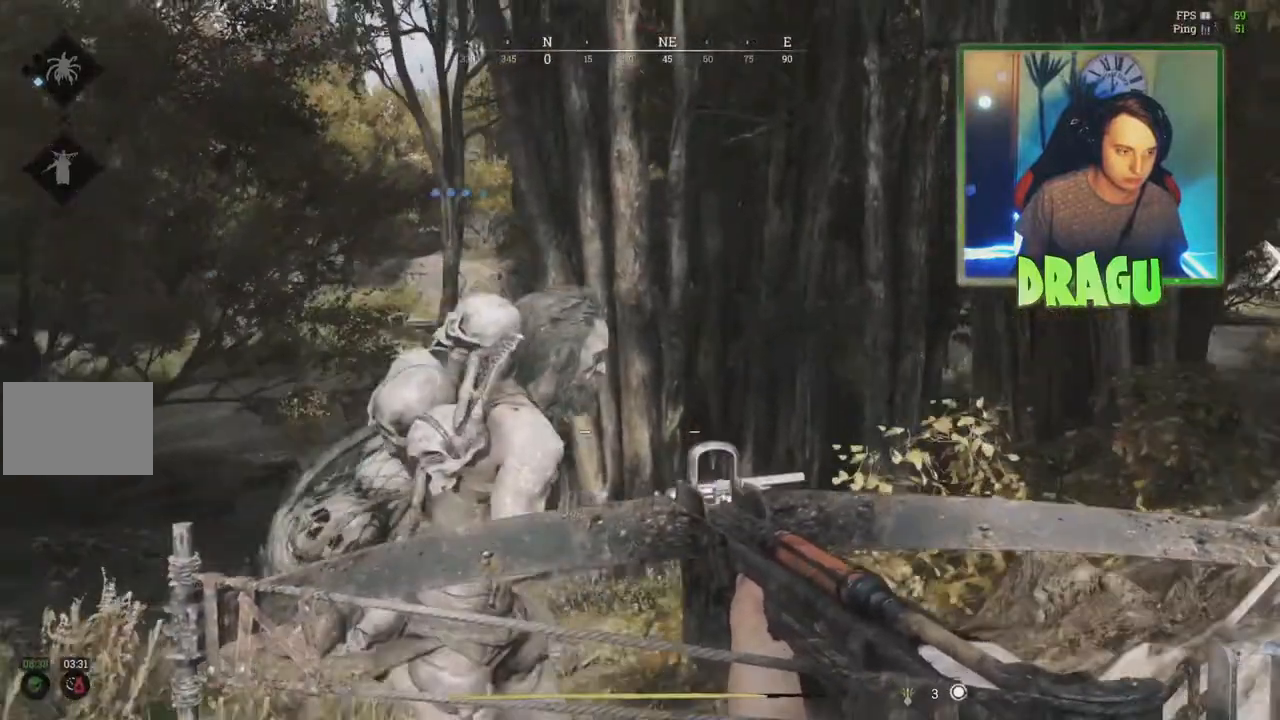
Gameplay with keyboard and mouse; each line is a JSON object with the keys and mouse buttons held at the frame after it. "events" lists presses ("down") and releases ("up") of "1", "2", "3", "4", "5", "a", "c", "ctrl", "d", "e", "f", "q", "r", "s", "shift", "tab", "v", "w", "x", "y", "mouse_left", "mouse_wheel", "mouse_right", "mouse_mb4" and "mouse_mb5" between this image and that frame as [ms after this image, input, new state], when the widget could be followed in between. "mouse_left", "mouse_wheel", "mouse_right", "mouse_mb4", "mouse_mb5" = the "left", "wheel", "right", "mb4", "mb5" buttons of the "mouse" list. No other keys are recorded. "wheel" means that the mouse wheel is clicked or scrolled. Mouse movement is not recorded.
{"keys": ["w"], "mouse": []}
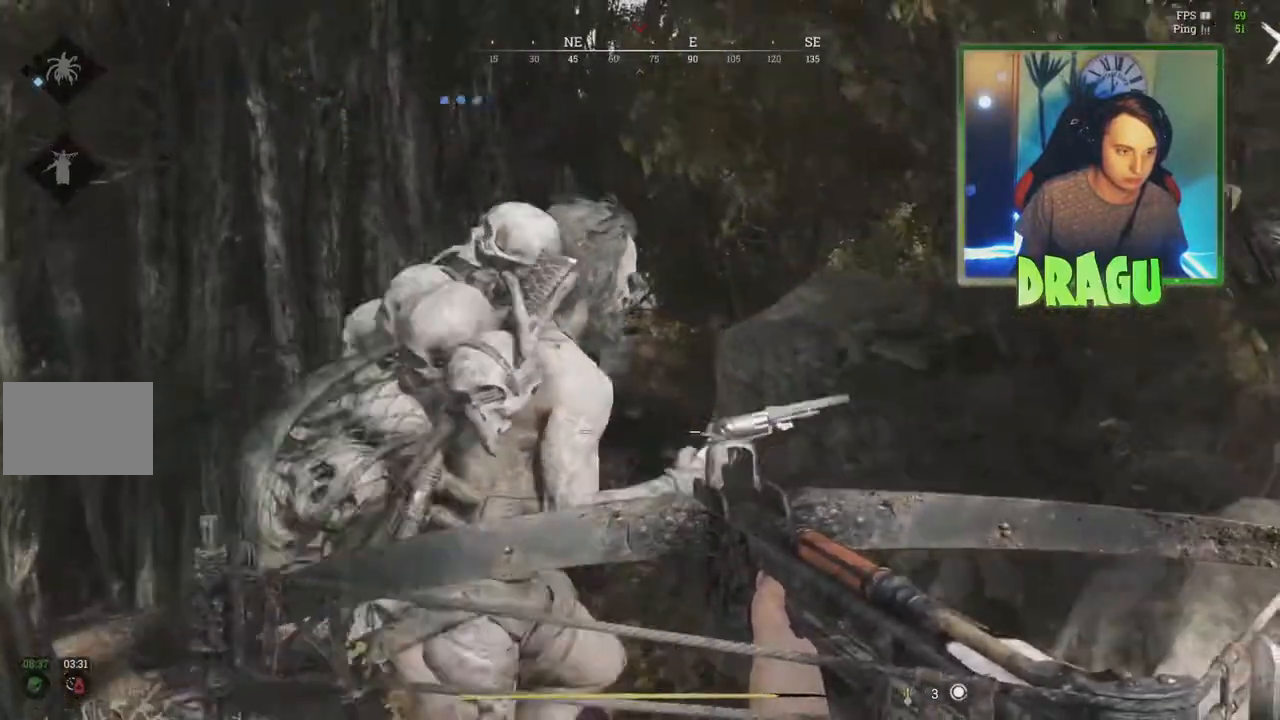
{"keys": ["w"], "mouse": [], "events": [[267, "d", "down"], [351, "d", "up"]]}
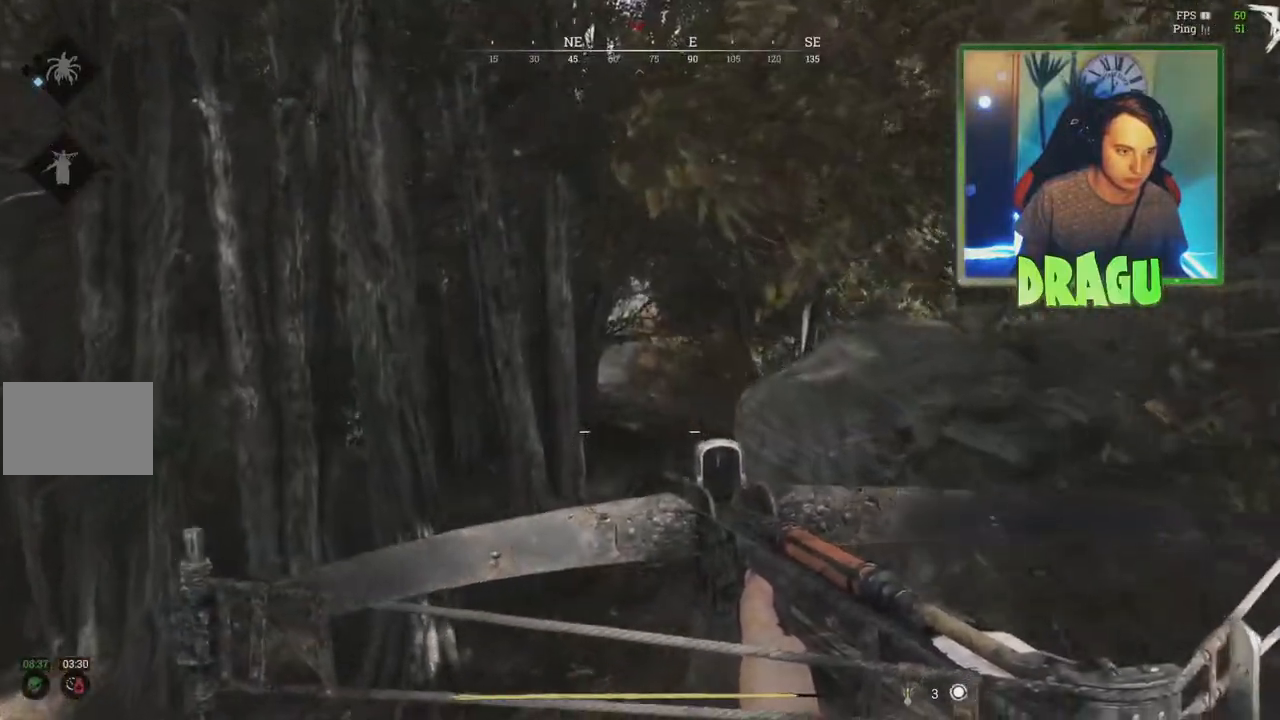
{"keys": ["shift", "w"], "mouse": [], "events": [[50, "a", "down"], [317, "shift", "down"], [484, "a", "up"]]}
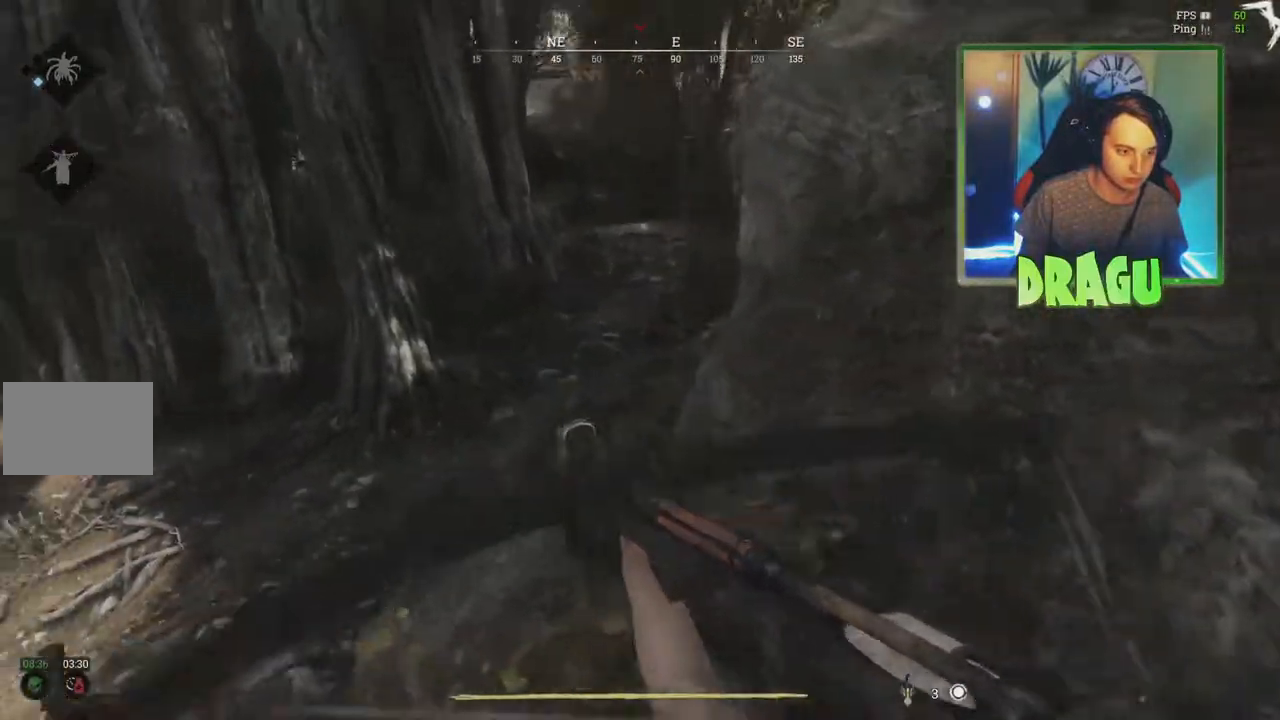
{"keys": ["shift", "w"], "mouse": [], "events": []}
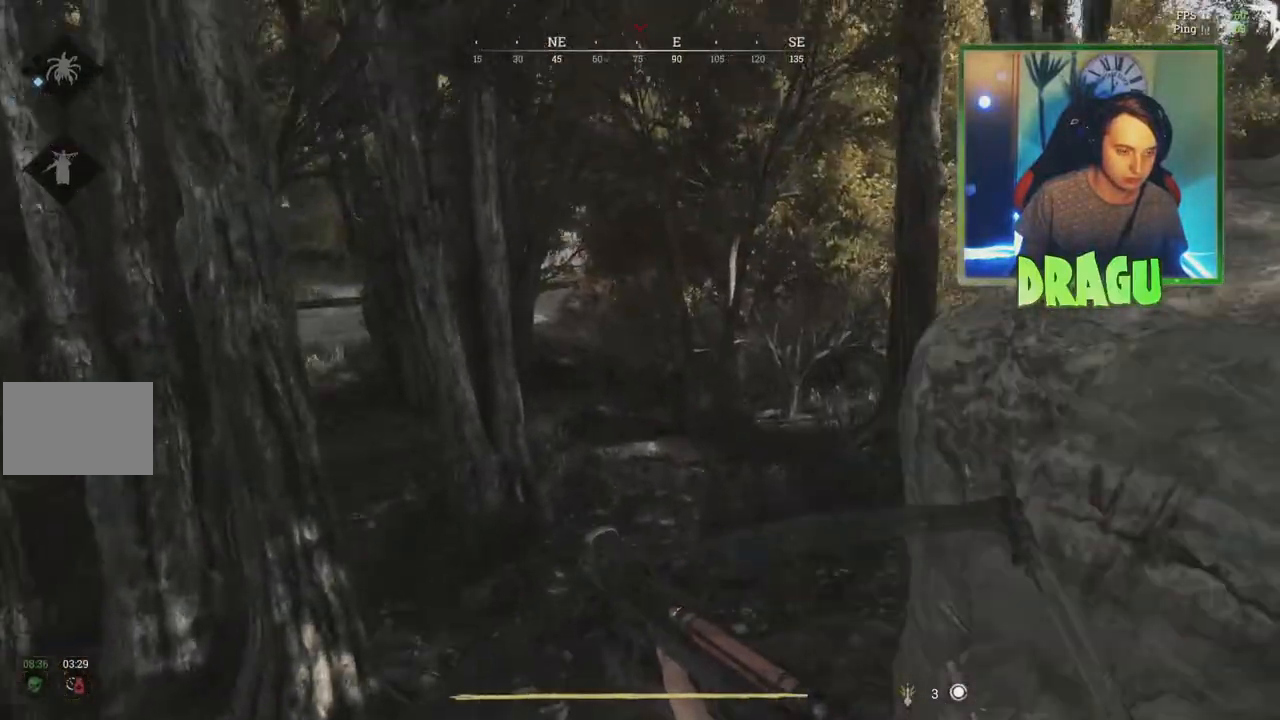
{"keys": ["d", "shift", "w"], "mouse": [], "events": [[400, "d", "down"]]}
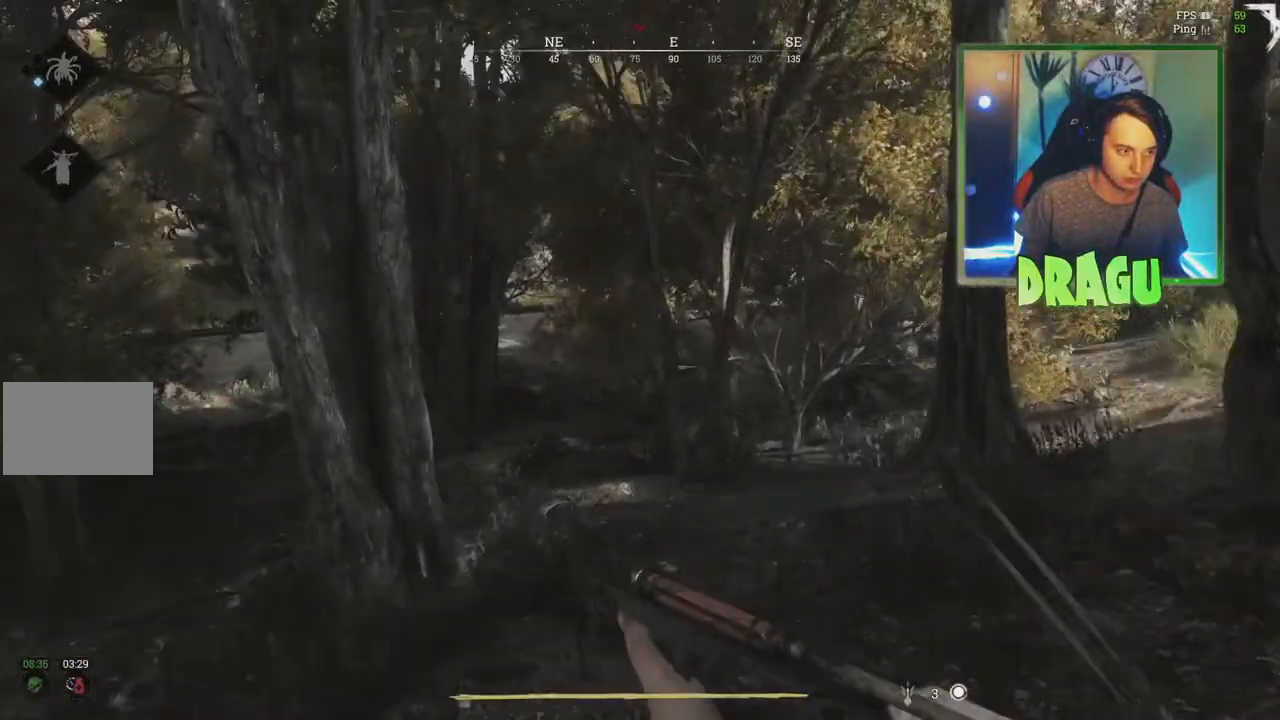
{"keys": ["d", "shift", "w"], "mouse": [], "events": []}
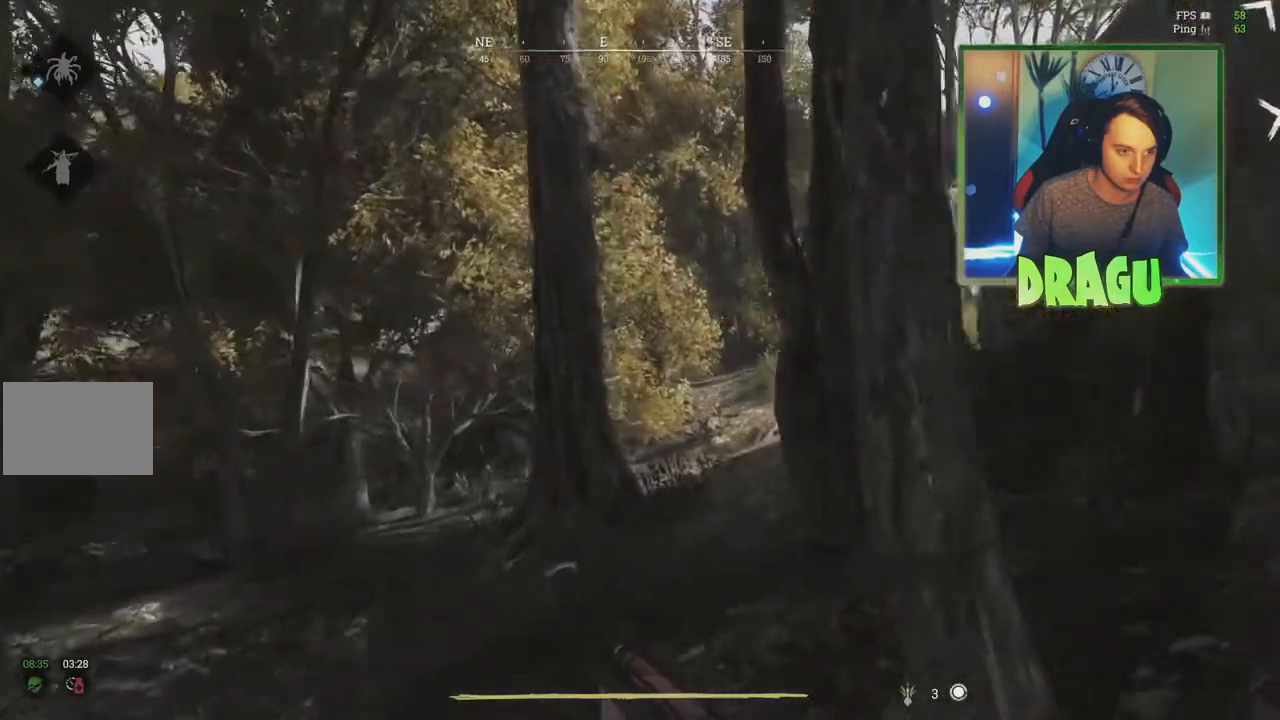
{"keys": ["shift", "w"], "mouse": [], "events": [[300, "d", "up"]]}
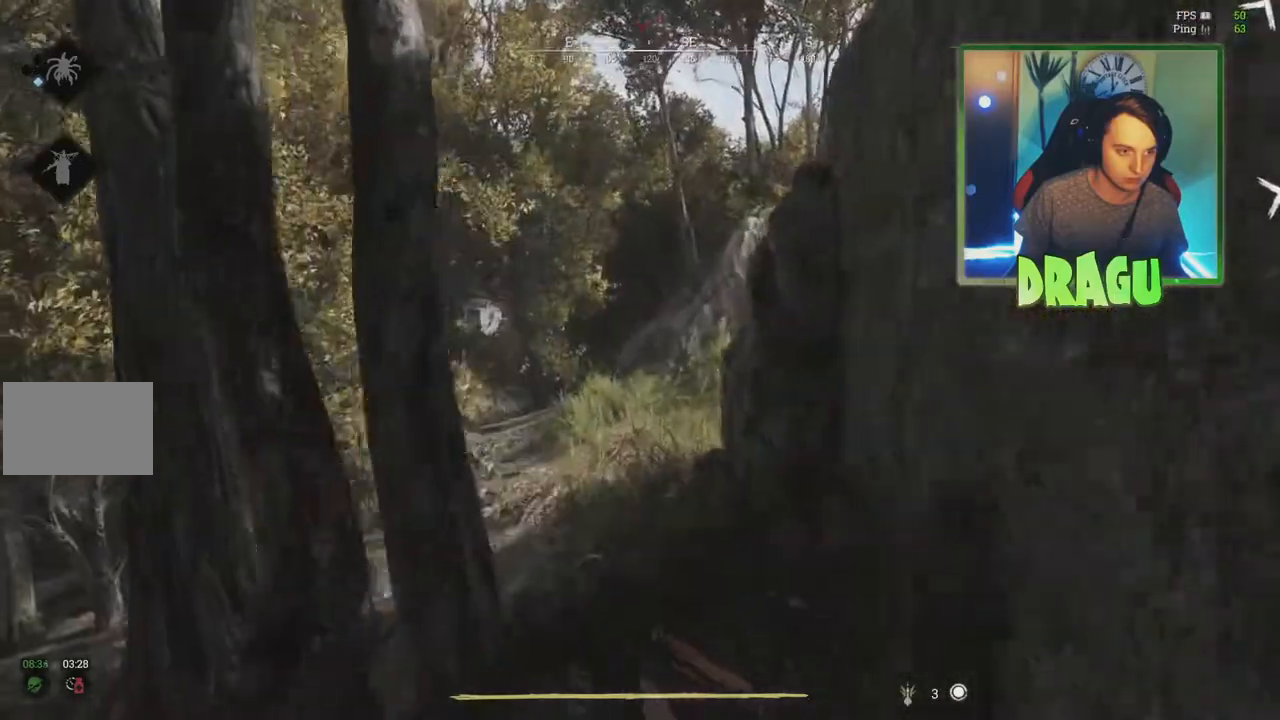
{"keys": ["d", "shift", "w"], "mouse": [], "events": [[351, "d", "down"]]}
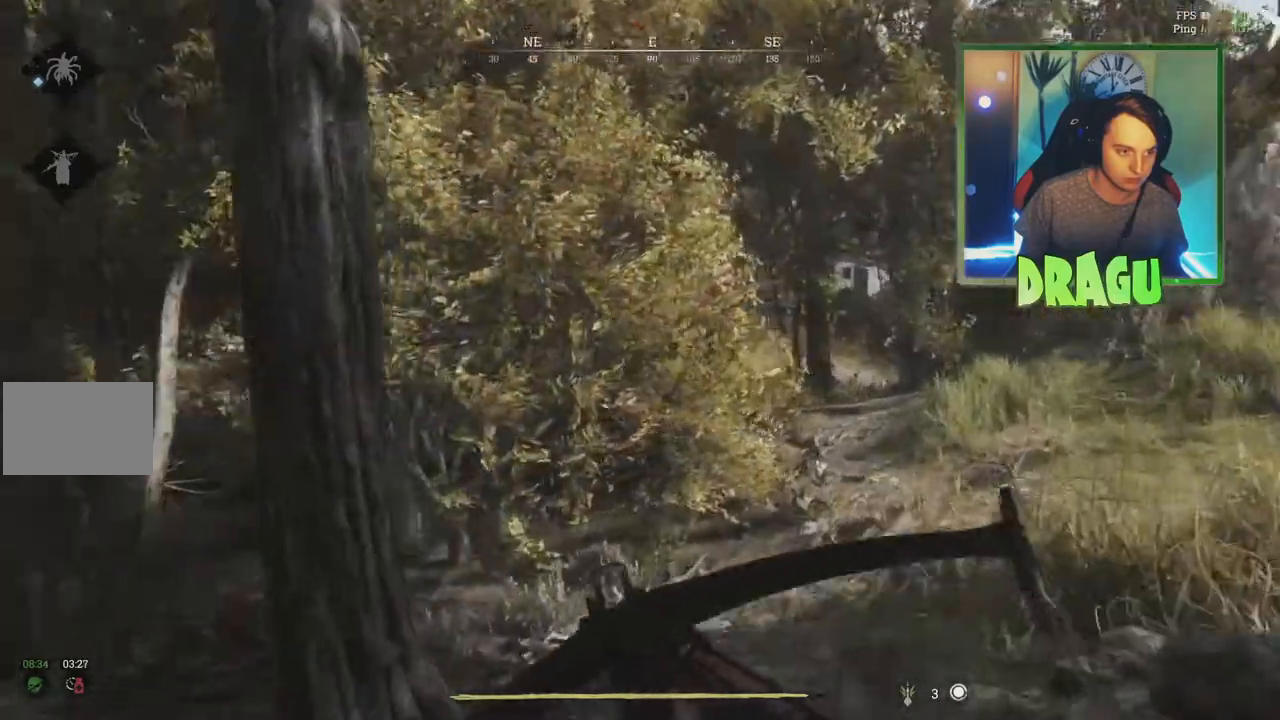
{"keys": ["d", "shift", "w"], "mouse": [], "events": []}
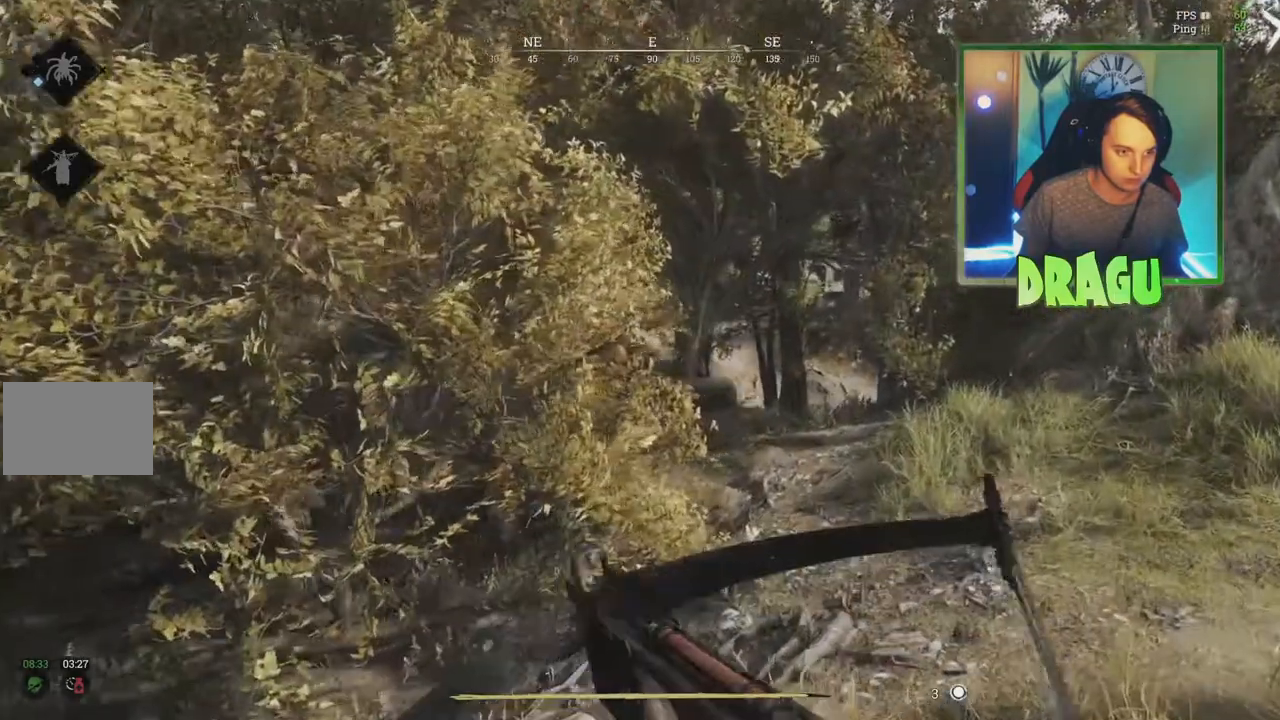
{"keys": ["d", "shift", "w"], "mouse": [], "events": []}
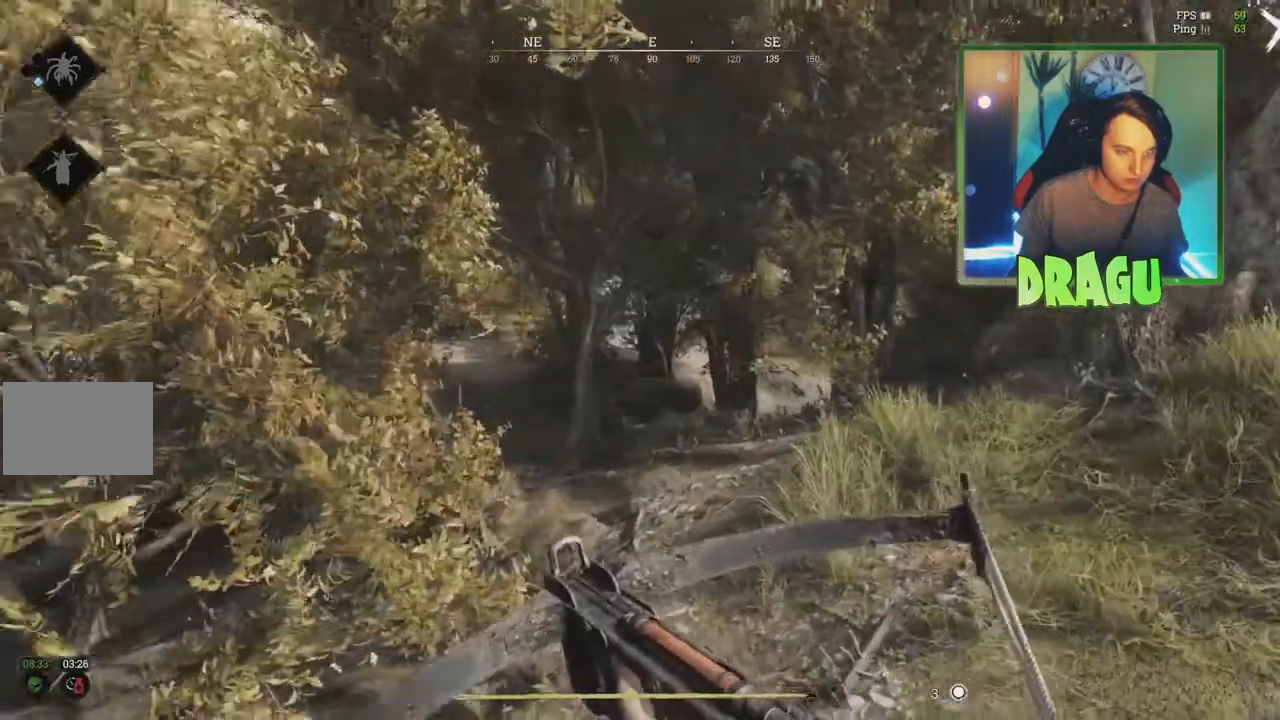
{"keys": ["d", "shift", "w"], "mouse": []}
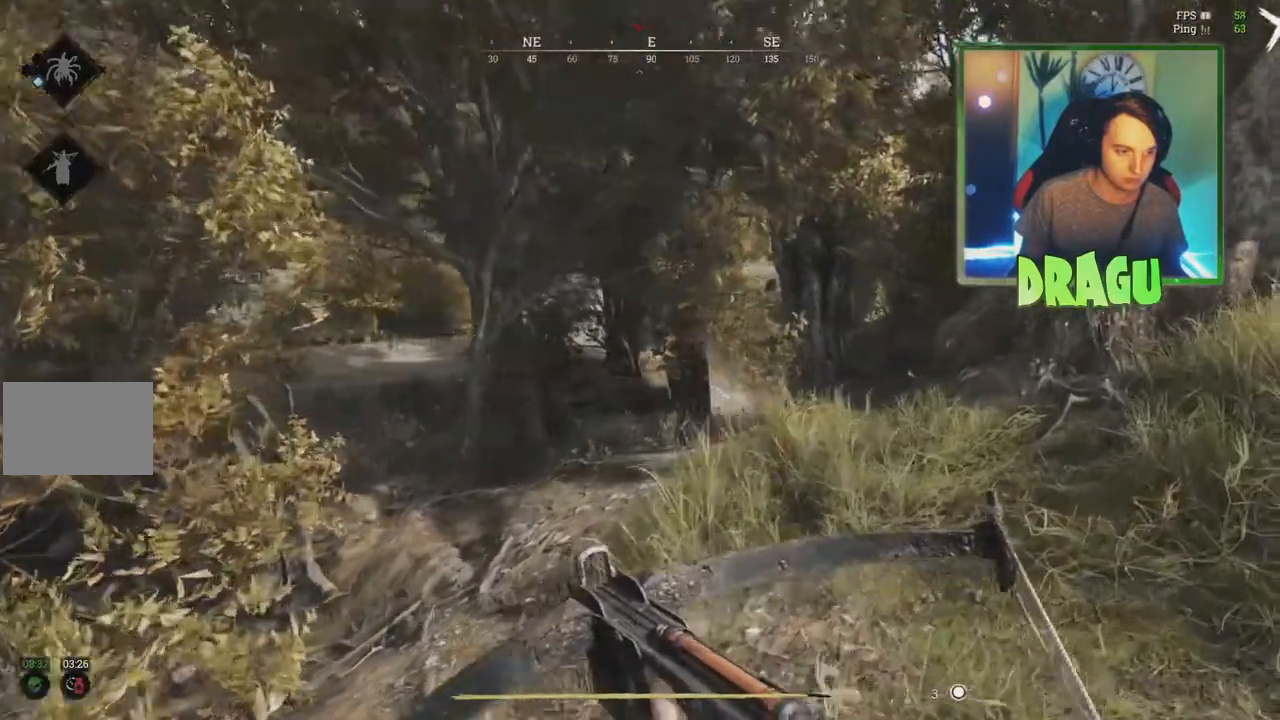
{"keys": ["d", "shift", "w"], "mouse": [], "events": [[283, "d", "up"], [383, "d", "down"]]}
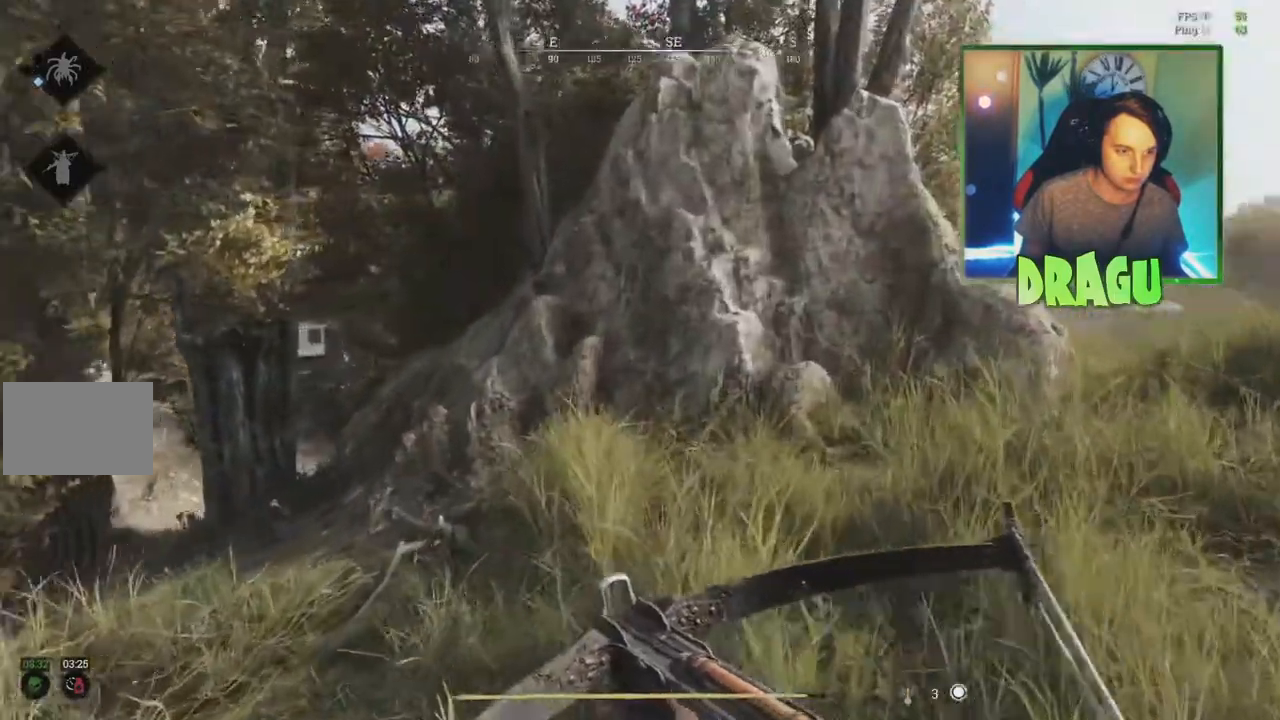
{"keys": ["d", "shift", "w"], "mouse": [], "events": []}
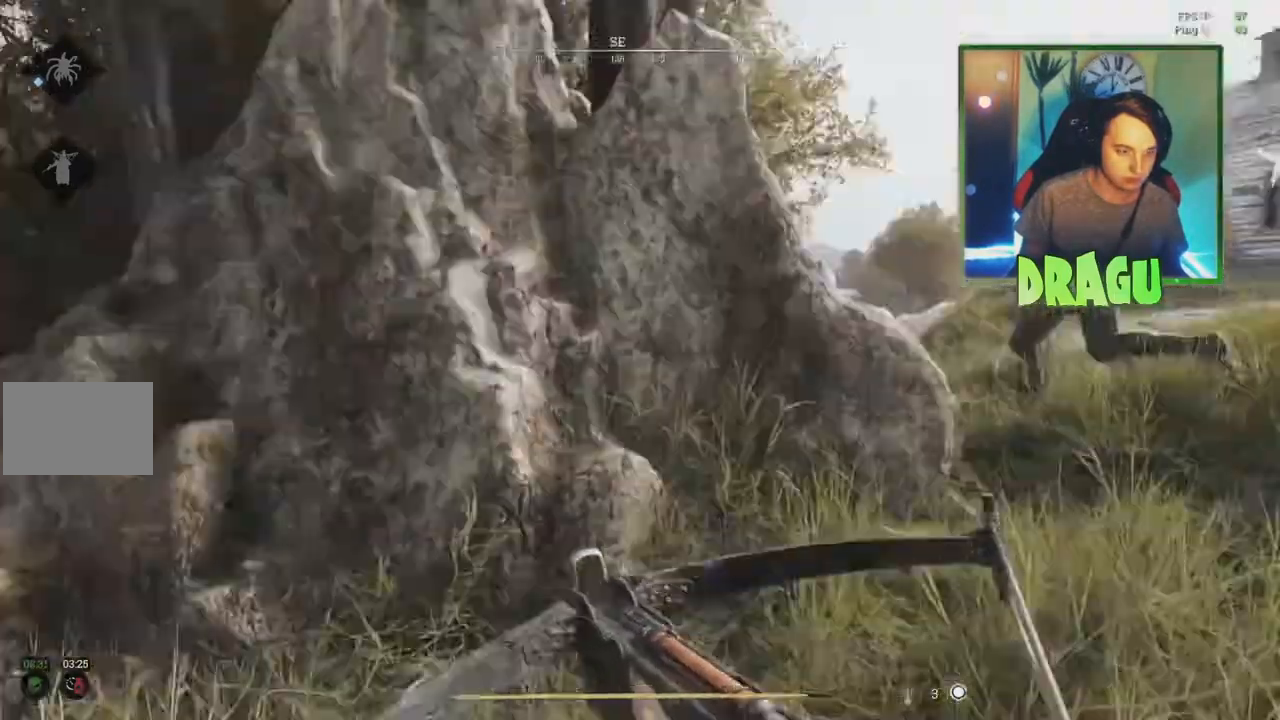
{"keys": ["d", "shift", "w"], "mouse": []}